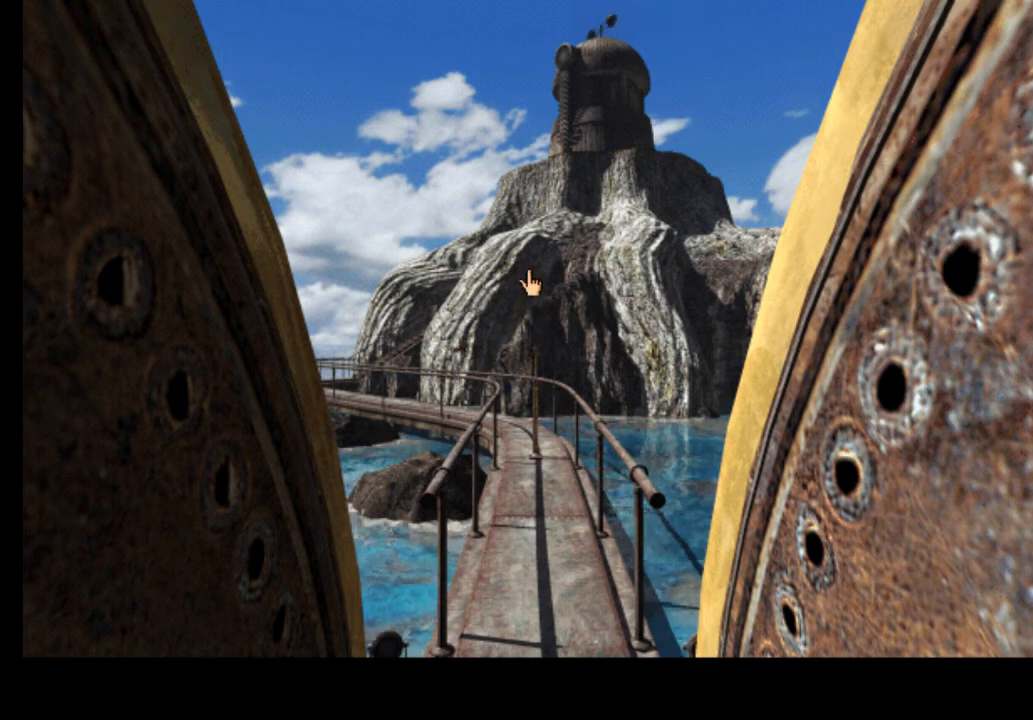
Gameplay with keyboard and mouse; each line is a JSON object with the keys and mouse buttons held at the frame after it. "events" lists presses ("down") and releases ("up") of "a", "ctrl", "d", "e", "f", "q", "r", "s", "shift", "space", "tab", "w", "mouse_left", "mouse_wheel", "mouse_right", "mouse_mb4" and "mouse_mb5" between this image and that frame as [ms after this image, input, new state], when the widget could be followed in between. "mouse_left", "mouse_wheel", "mouse_right", "mouse_mb4", "mouse_mb5" = the "left", "wheel", "right", "mb4", "mb5" buttons of the "mouse" list. No other keys are recorded. "wheel" means that the mouse wheel is clicked or scrolled. Mouse movement is not recorded.
{"keys": ["w"], "mouse": [], "events": [[333, "w", "down"], [400, "w", "up"], [500, "w", "down"]]}
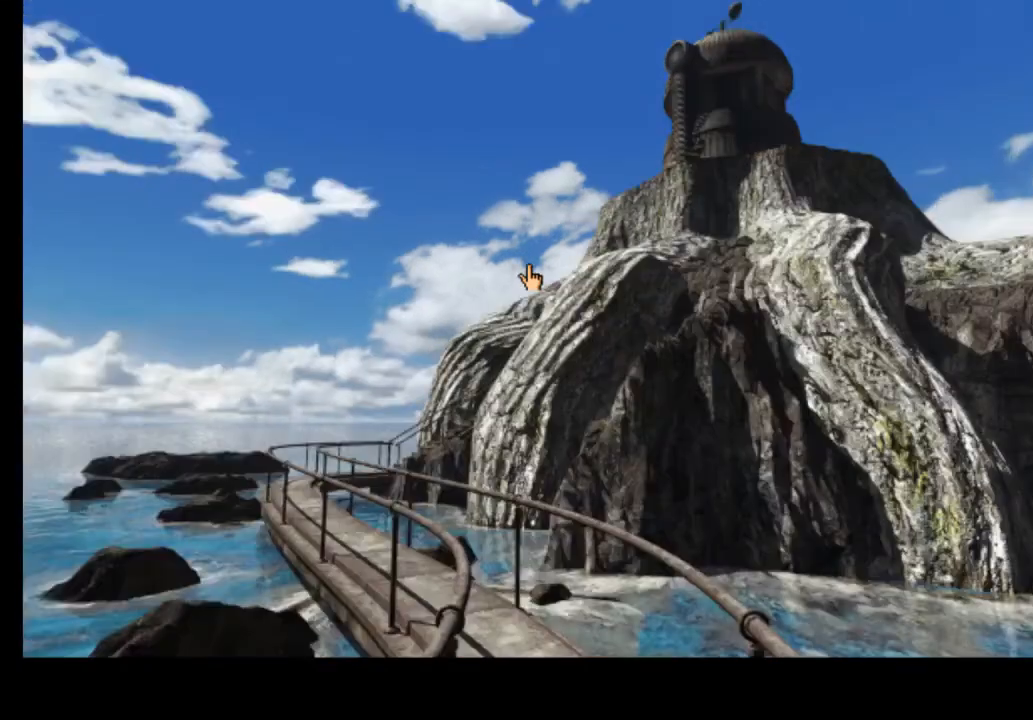
{"keys": [], "mouse": [], "events": [[67, "w", "up"], [133, "w", "down"], [200, "w", "up"], [267, "w", "down"], [333, "w", "up"], [400, "w", "down"], [467, "w", "up"]]}
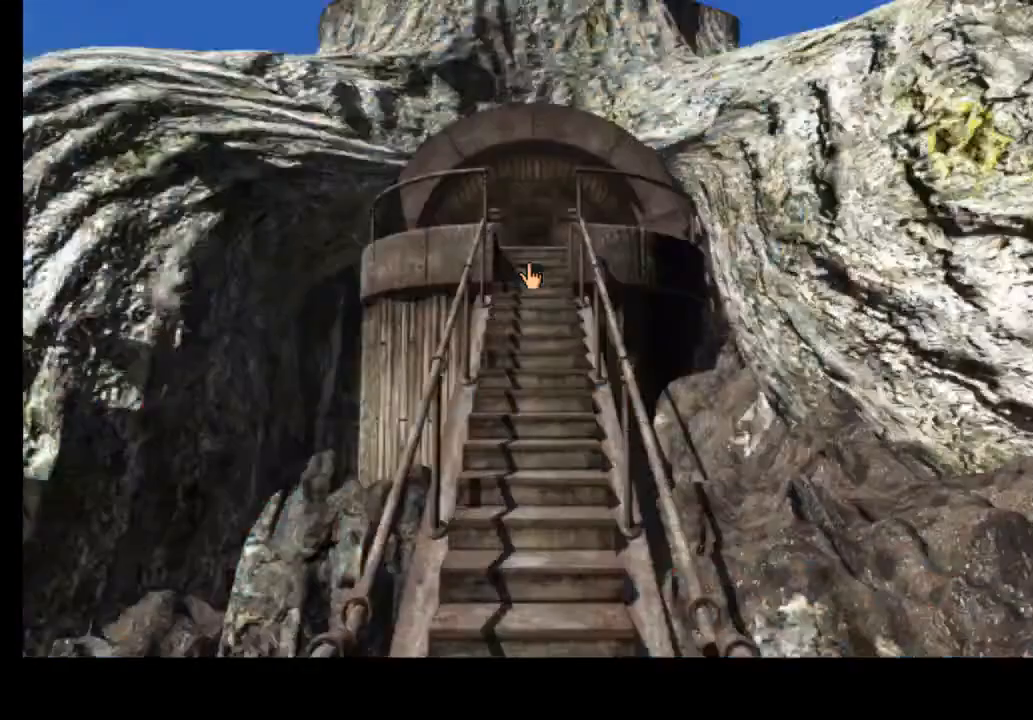
{"keys": [], "mouse": [], "events": [[33, "w", "down"], [100, "w", "up"], [167, "w", "down"], [233, "w", "up"], [300, "w", "down"], [367, "w", "up"], [433, "w", "down"], [500, "w", "up"]]}
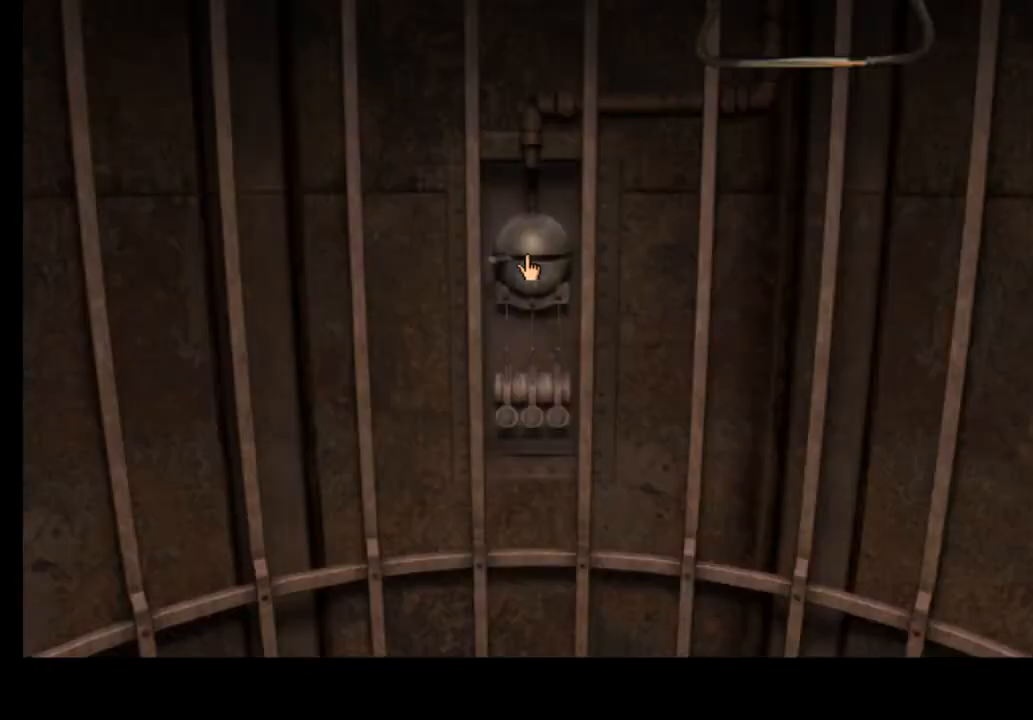
{"keys": [], "mouse": [], "events": [[67, "w", "down"], [167, "w", "up"]]}